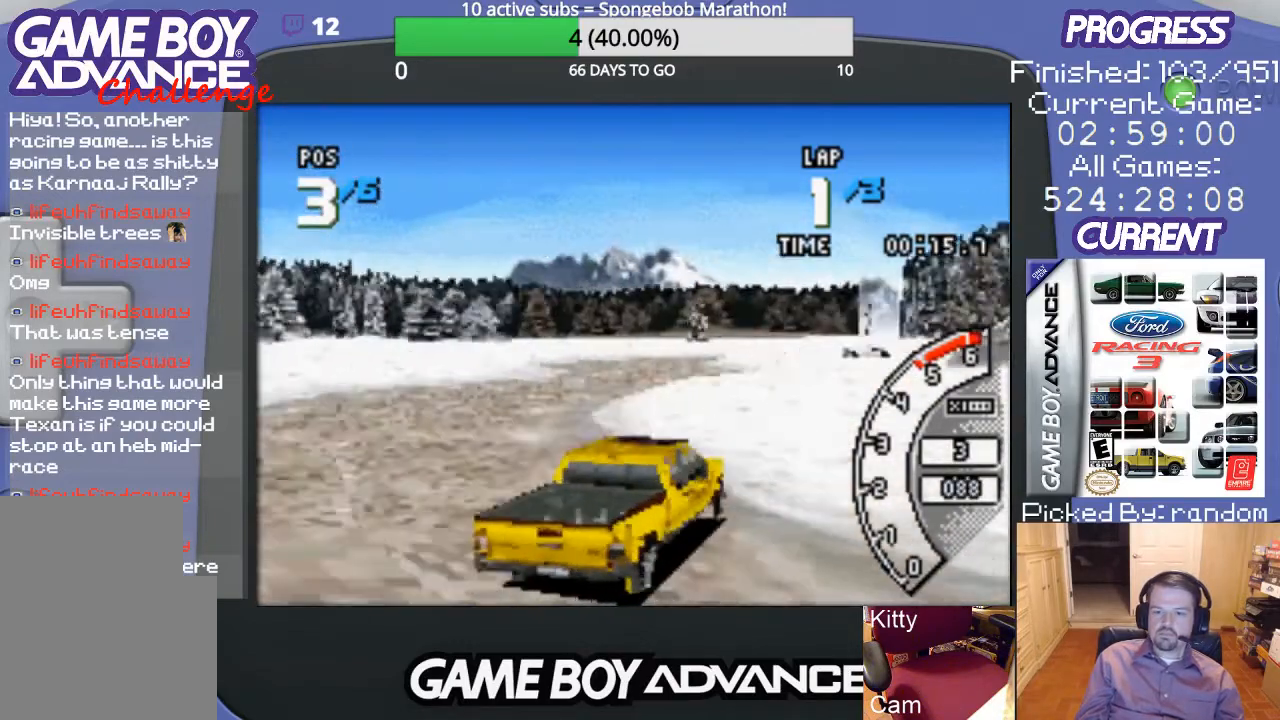
Gameplay with a controller (Nintendo layout); each line is a JSON object with the inputs held at the frame after it. "events" lists button and stick changes between this image and that frame as [ms after this image, input, new state], when the widget could be followed in between. Not read: L3 R3.
{"buttons": ["A"], "events": [[300, "DPAD_LEFT", "up"]]}
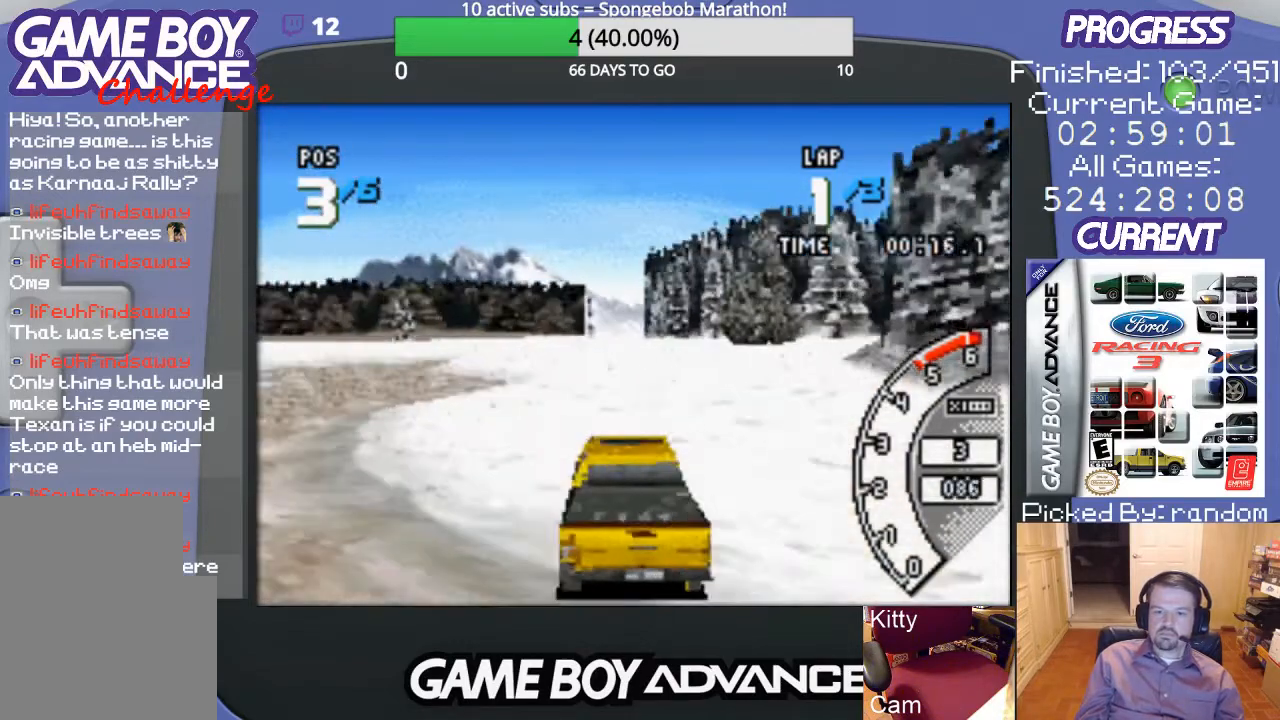
{"buttons": ["A"], "events": [[67, "DPAD_LEFT", "down"], [467, "DPAD_LEFT", "up"]]}
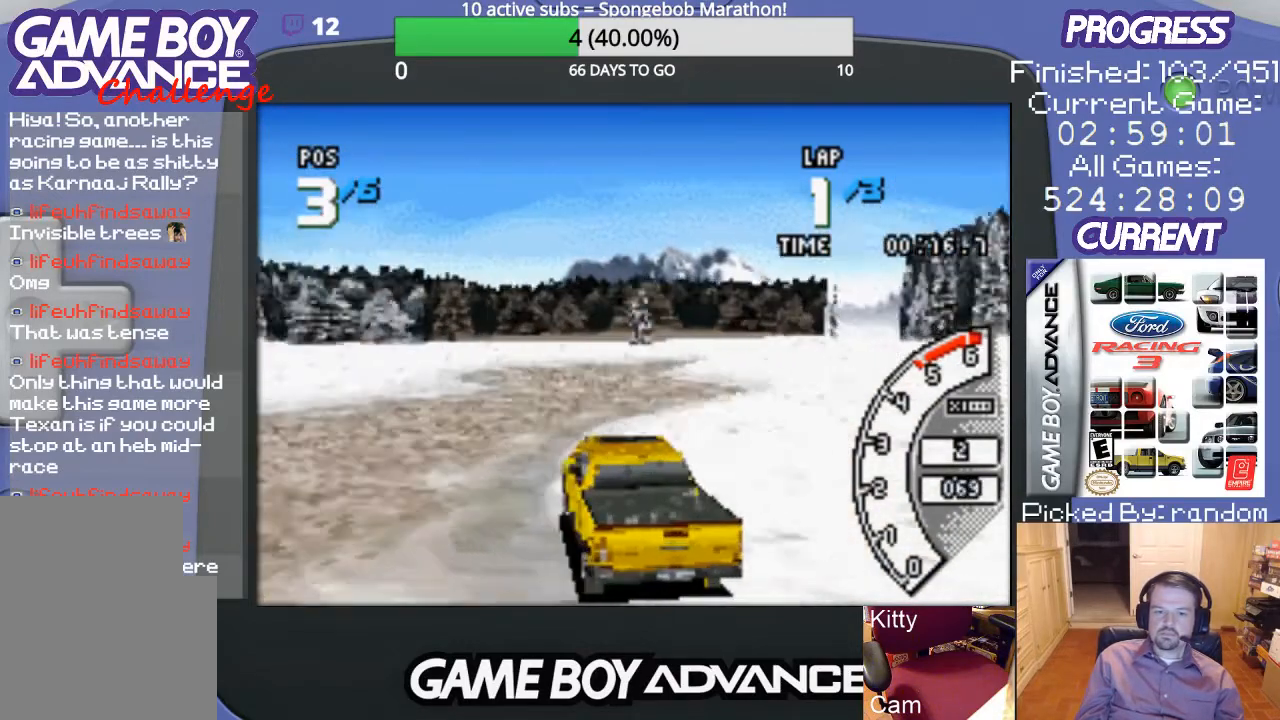
{"buttons": ["A", "DPAD_UP", "DPAD_RIGHT"], "events": [[233, "DPAD_RIGHT", "down"], [300, "DPAD_UP", "down"]]}
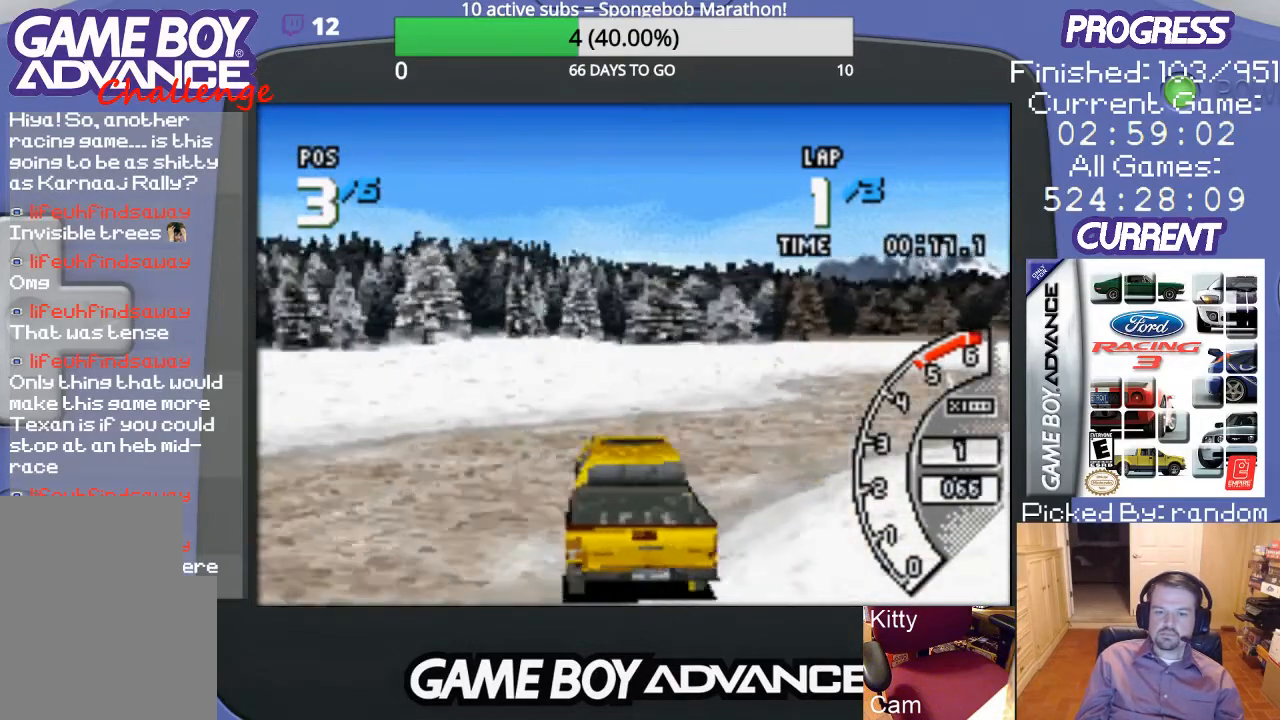
{"buttons": ["A", "DPAD_RIGHT"], "events": [[400, "DPAD_UP", "up"]]}
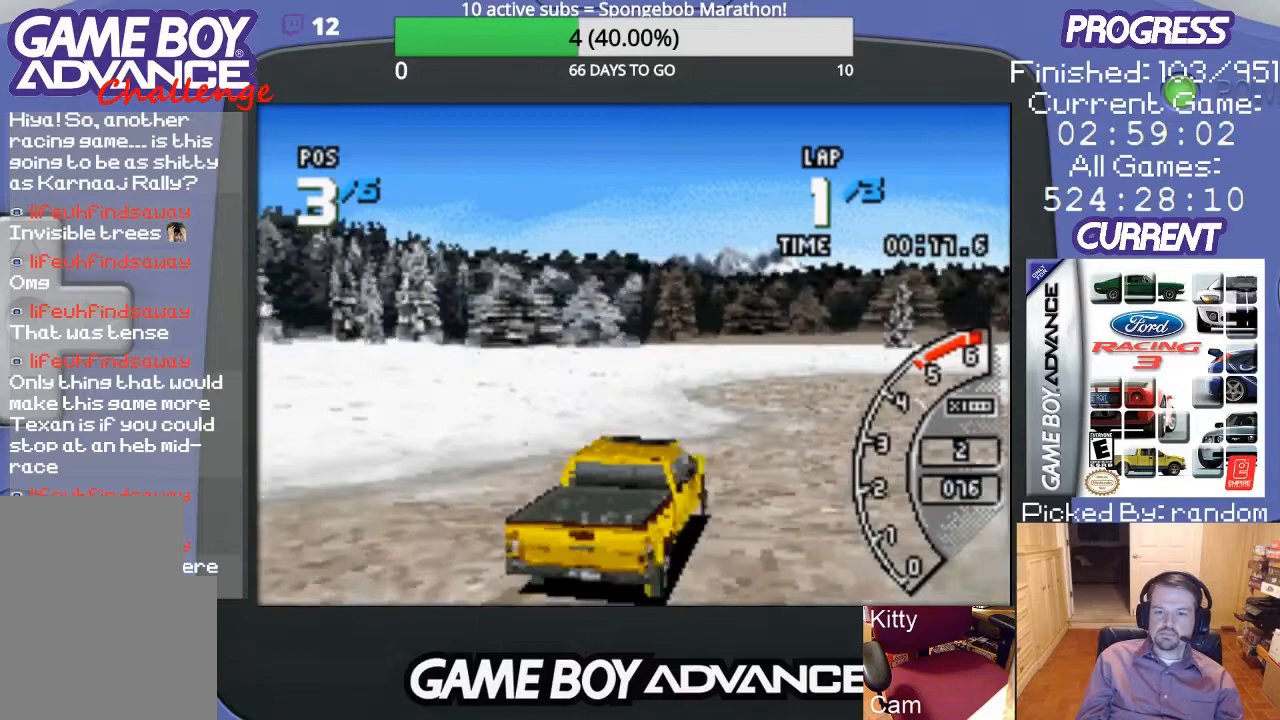
{"buttons": ["A"], "events": [[33, "DPAD_RIGHT", "up"], [200, "DPAD_LEFT", "down"], [467, "DPAD_LEFT", "up"]]}
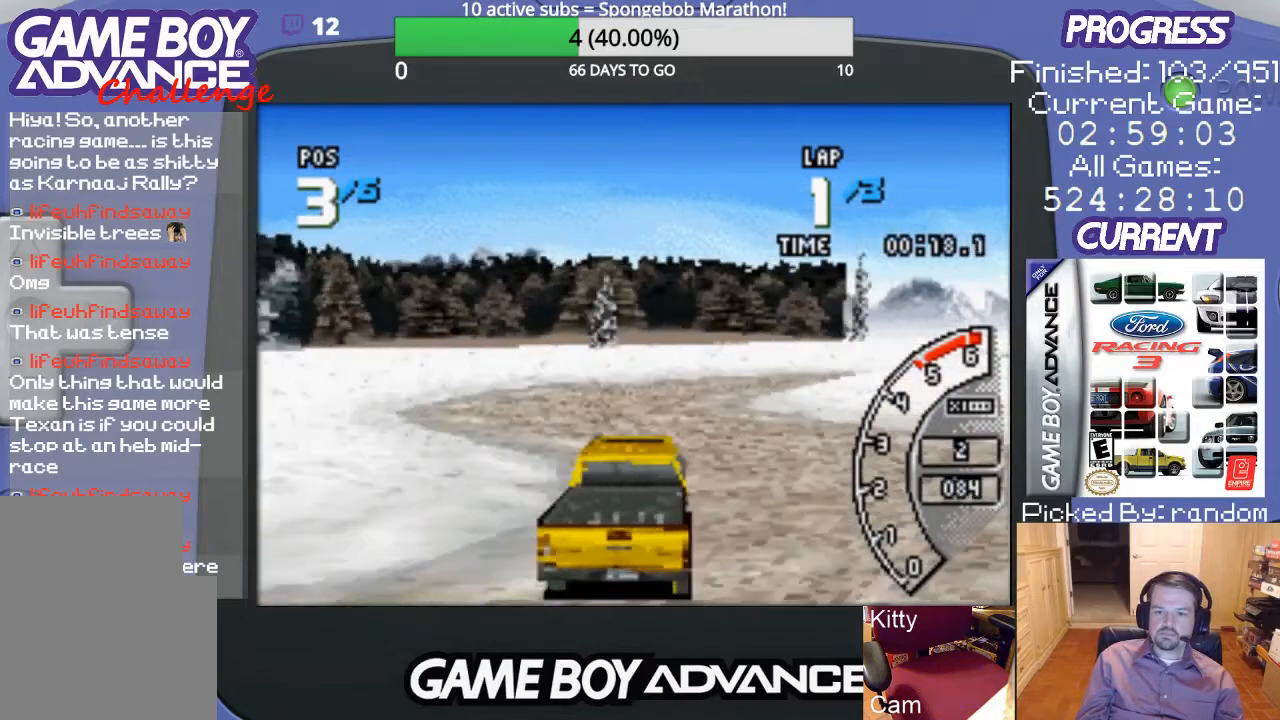
{"buttons": ["DPAD_RIGHT"], "events": [[133, "DPAD_RIGHT", "down"], [300, "DPAD_RIGHT", "up"], [467, "DPAD_RIGHT", "down"], [500, "A", "up"]]}
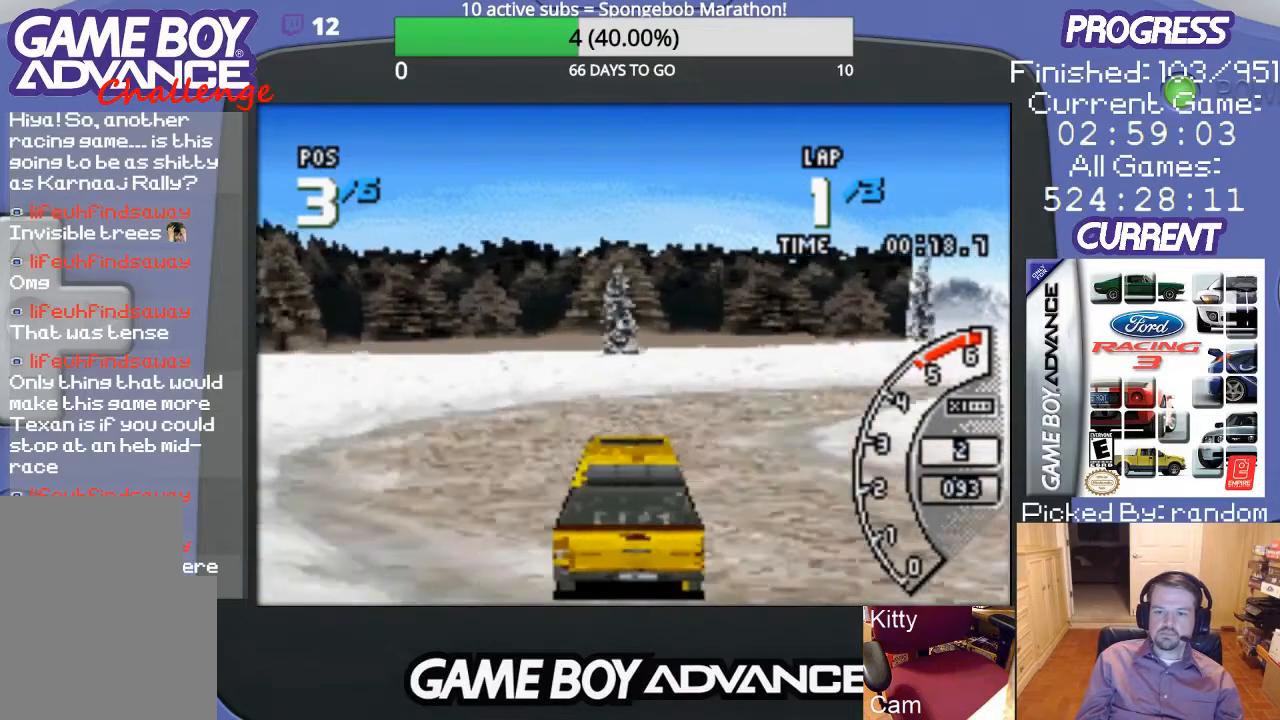
{"buttons": ["DPAD_RIGHT"], "events": []}
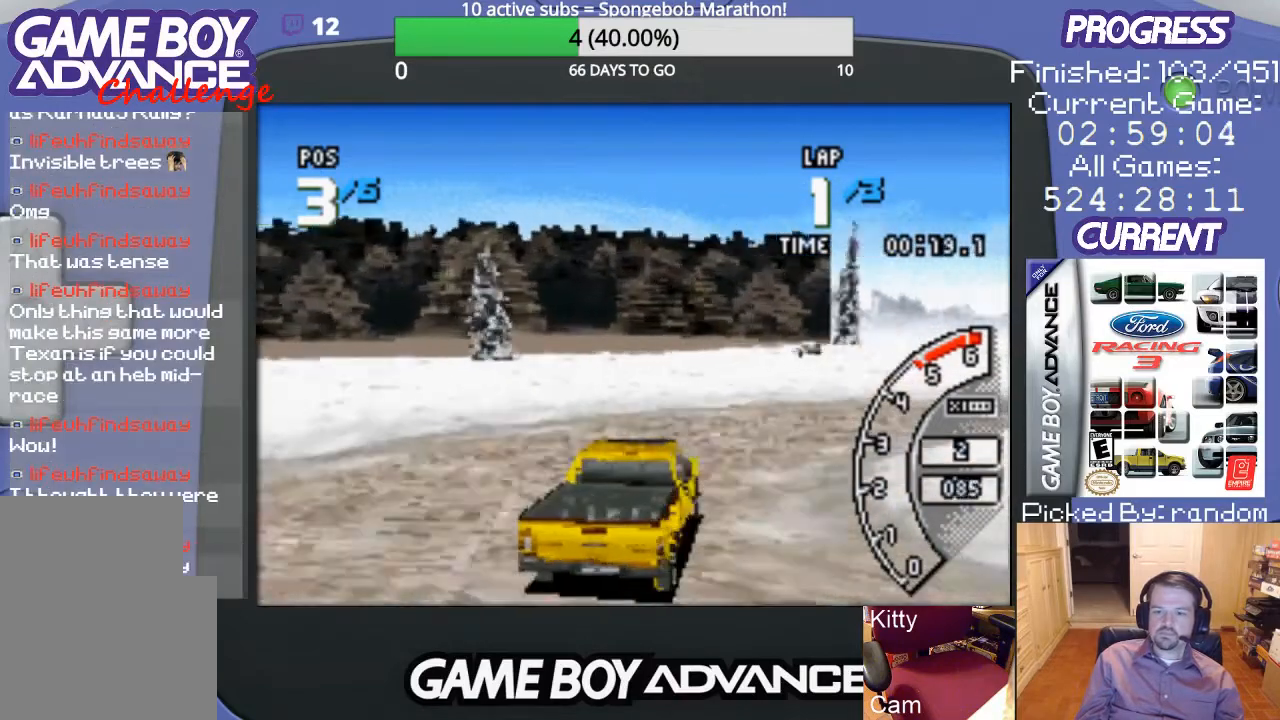
{"buttons": ["A", "DPAD_RIGHT"], "events": [[67, "A", "down"]]}
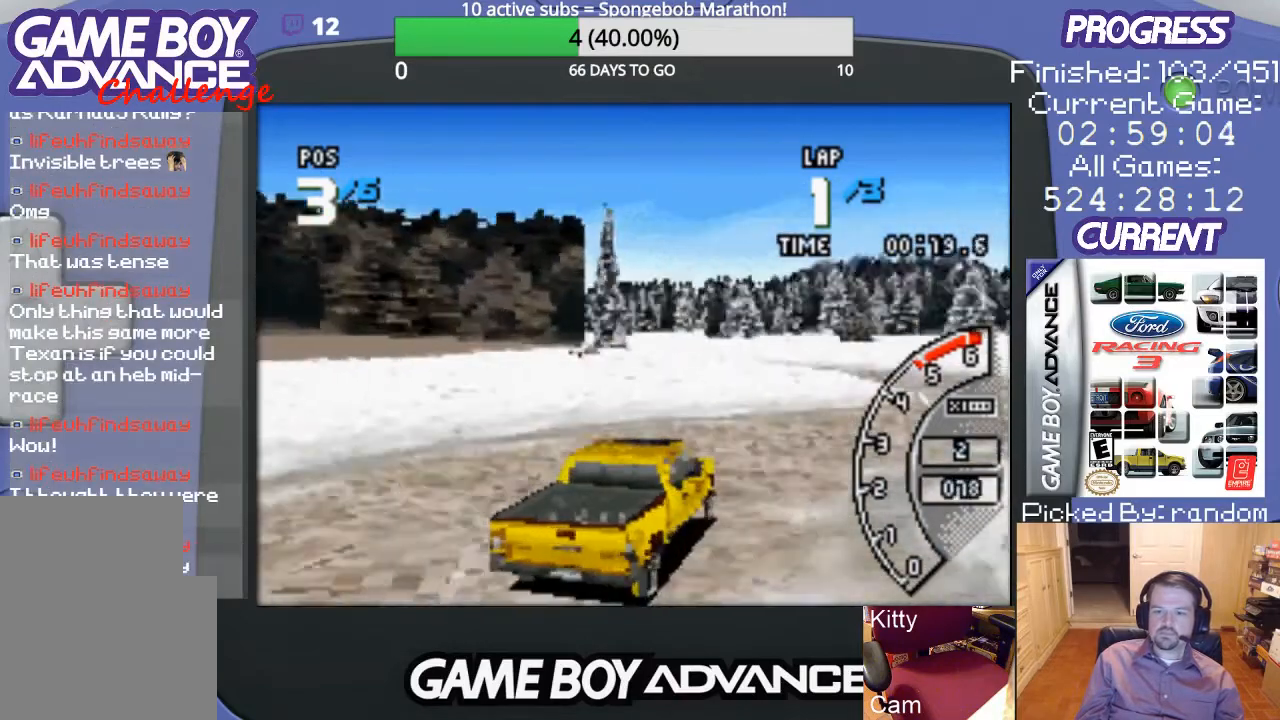
{"buttons": ["A", "DPAD_LEFT"], "events": [[267, "DPAD_RIGHT", "up"], [500, "DPAD_LEFT", "down"]]}
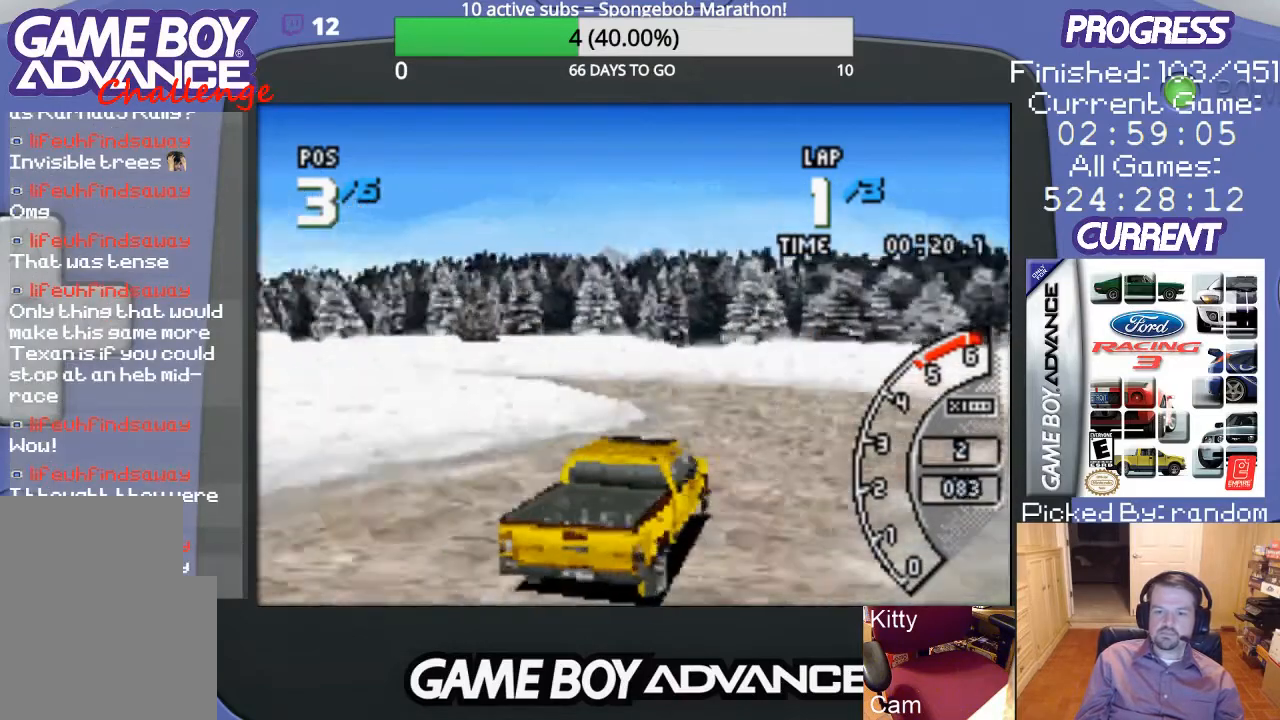
{"buttons": ["A", "DPAD_LEFT"], "events": [[133, "A", "up"], [200, "A", "down"]]}
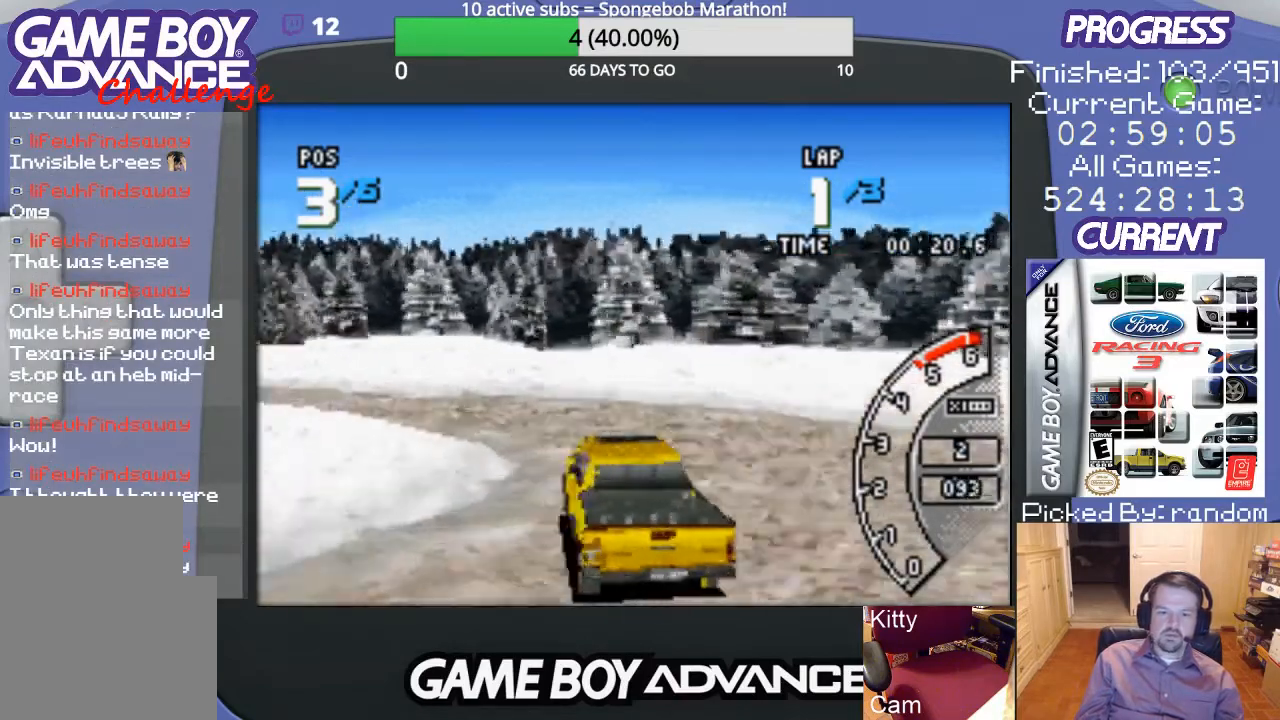
{"buttons": ["A", "DPAD_LEFT"], "events": []}
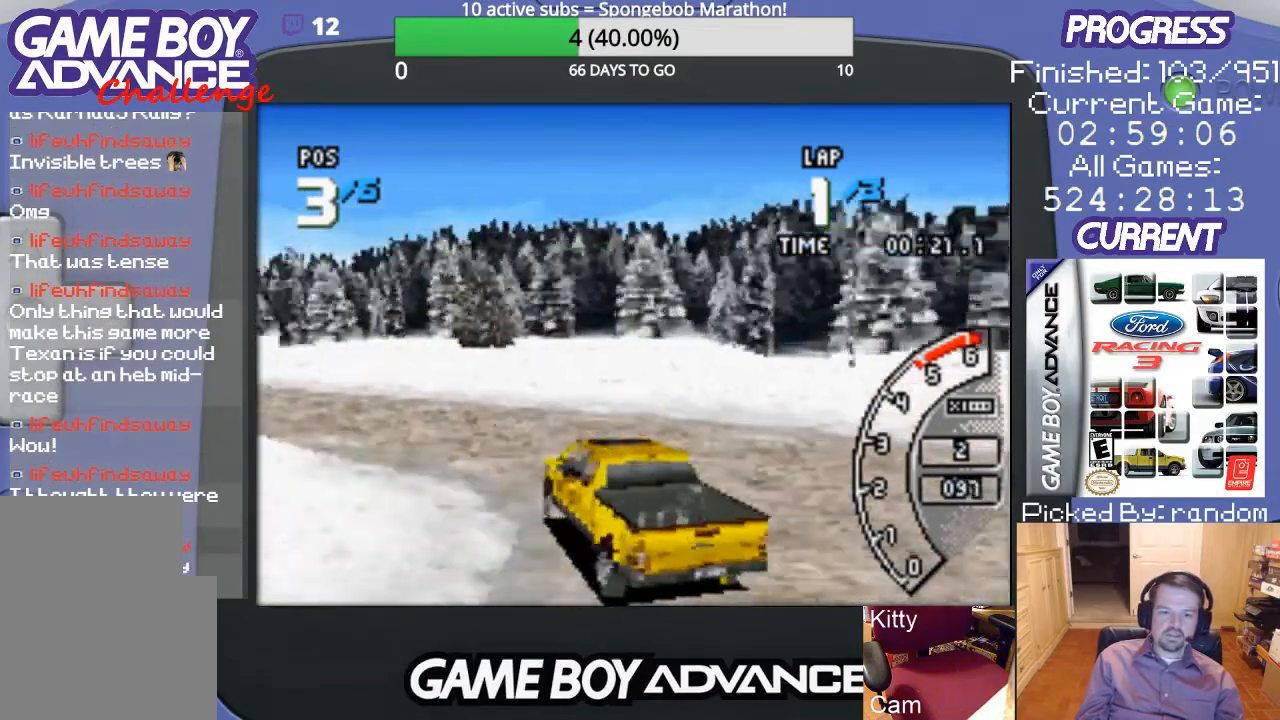
{"buttons": ["A"], "events": [[133, "A", "up"], [200, "A", "down"], [400, "DPAD_LEFT", "up"]]}
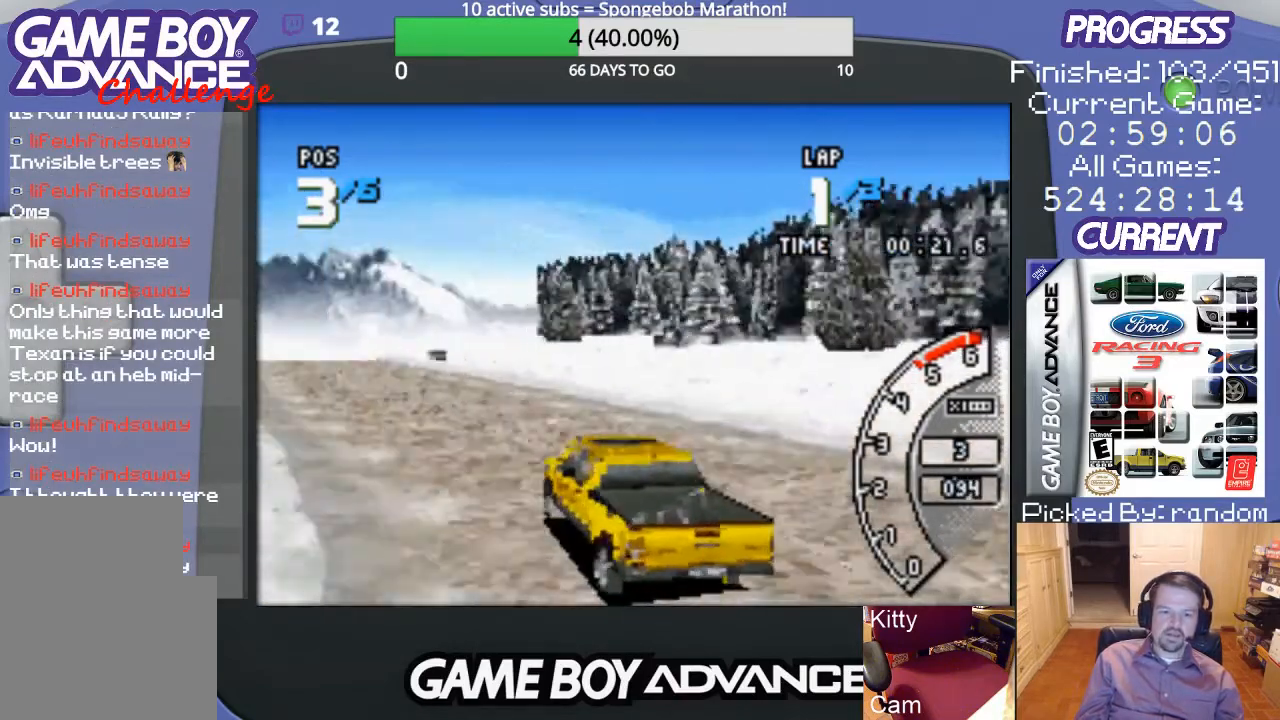
{"buttons": ["A", "DPAD_RIGHT"], "events": [[433, "DPAD_RIGHT", "down"]]}
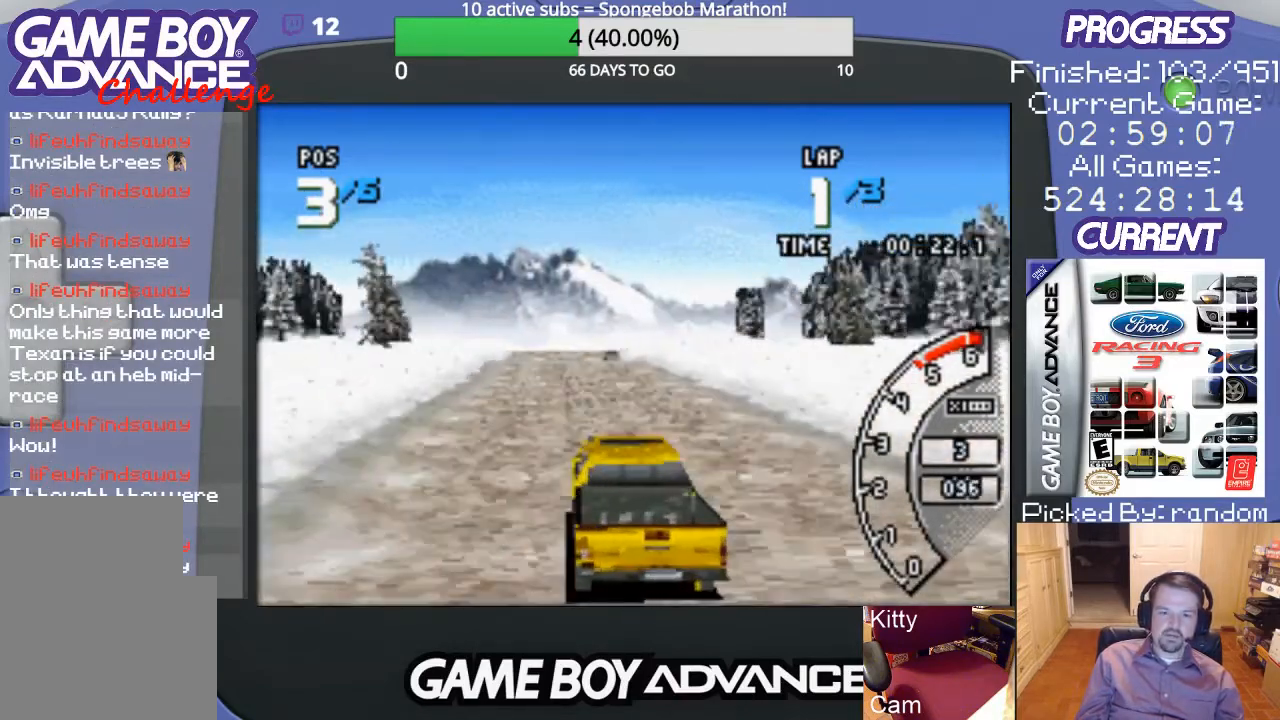
{"buttons": ["A"], "events": [[67, "DPAD_RIGHT", "up"], [267, "DPAD_LEFT", "down"], [300, "DPAD_LEFT", "up"]]}
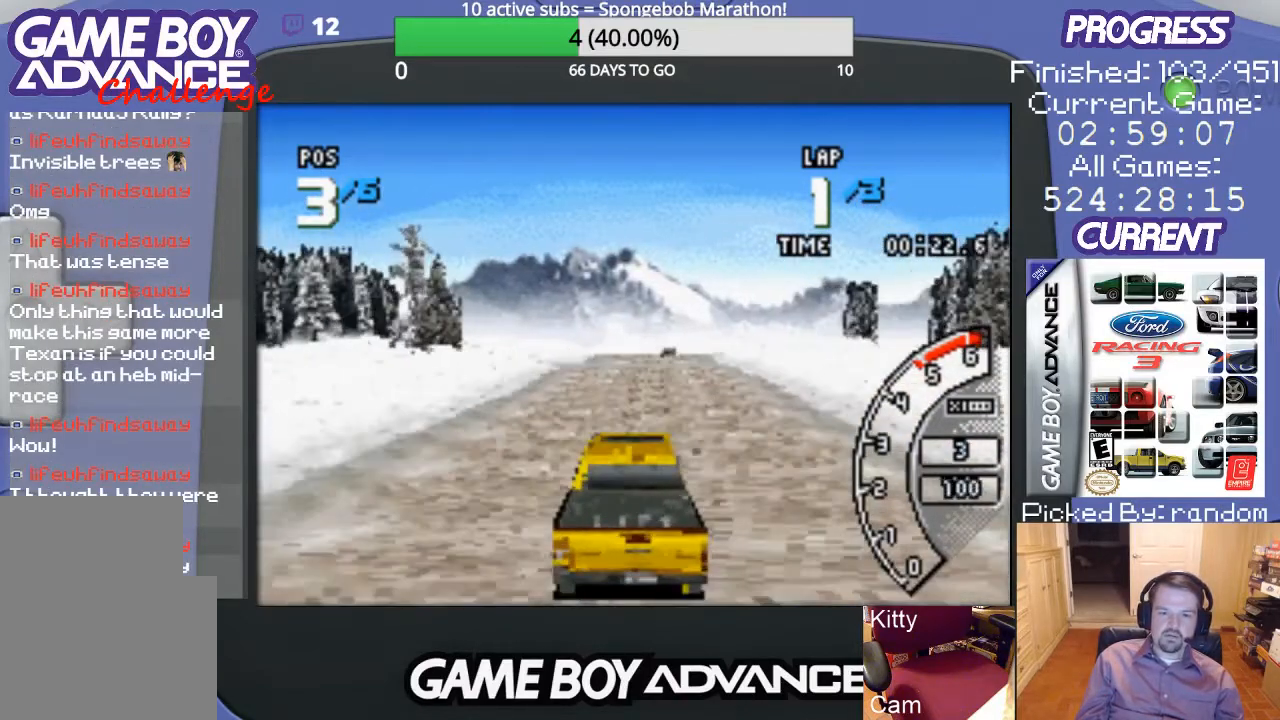
{"buttons": ["A"], "events": [[67, "DPAD_RIGHT", "down"], [133, "DPAD_RIGHT", "up"]]}
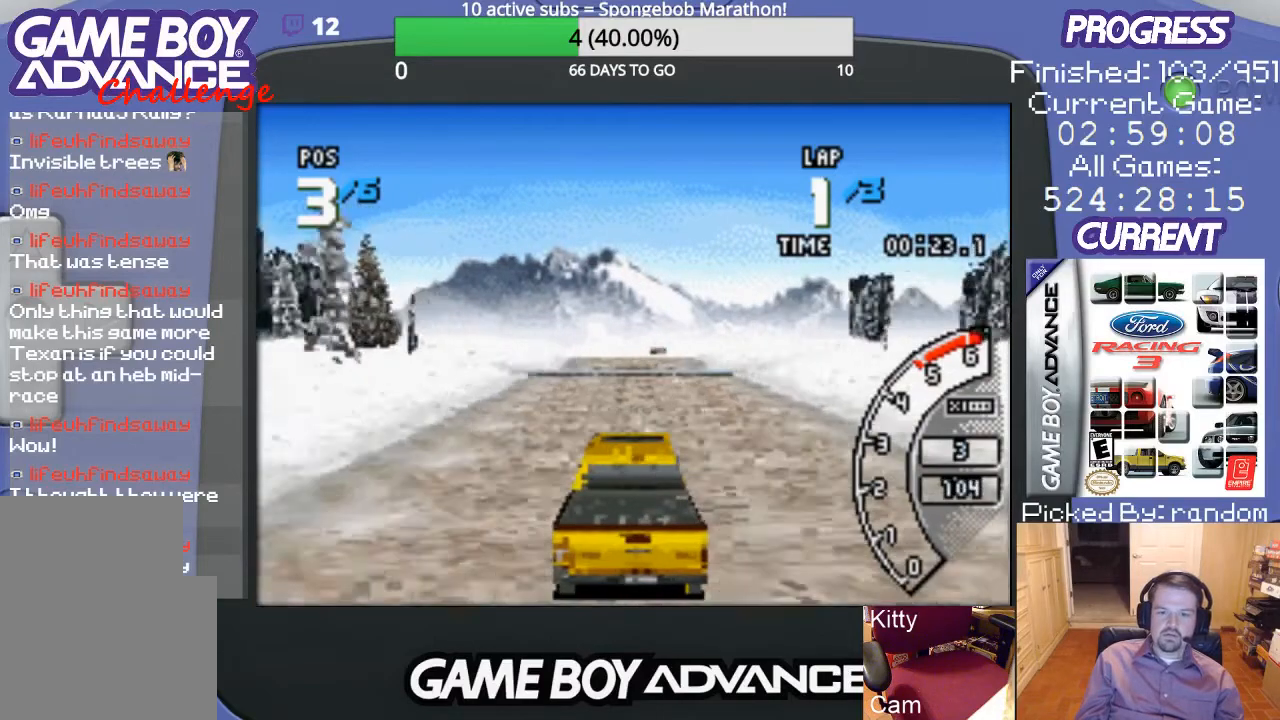
{"buttons": ["A"], "events": []}
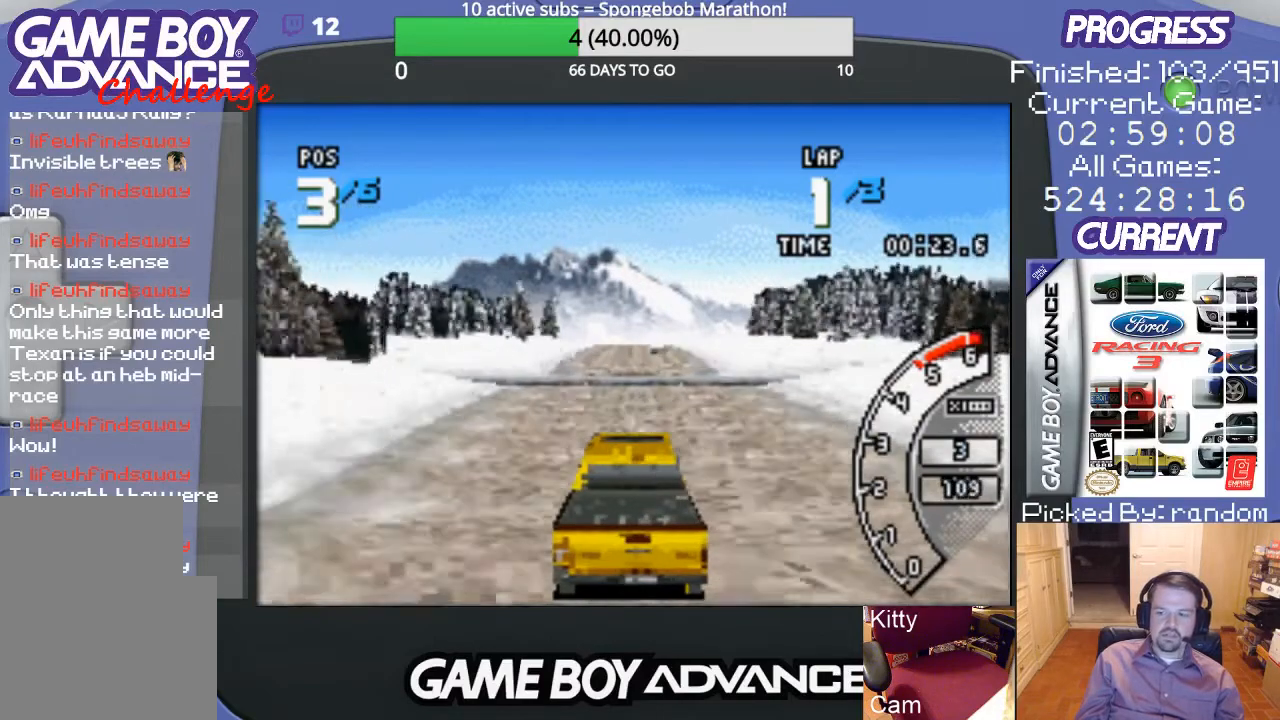
{"buttons": ["A"], "events": []}
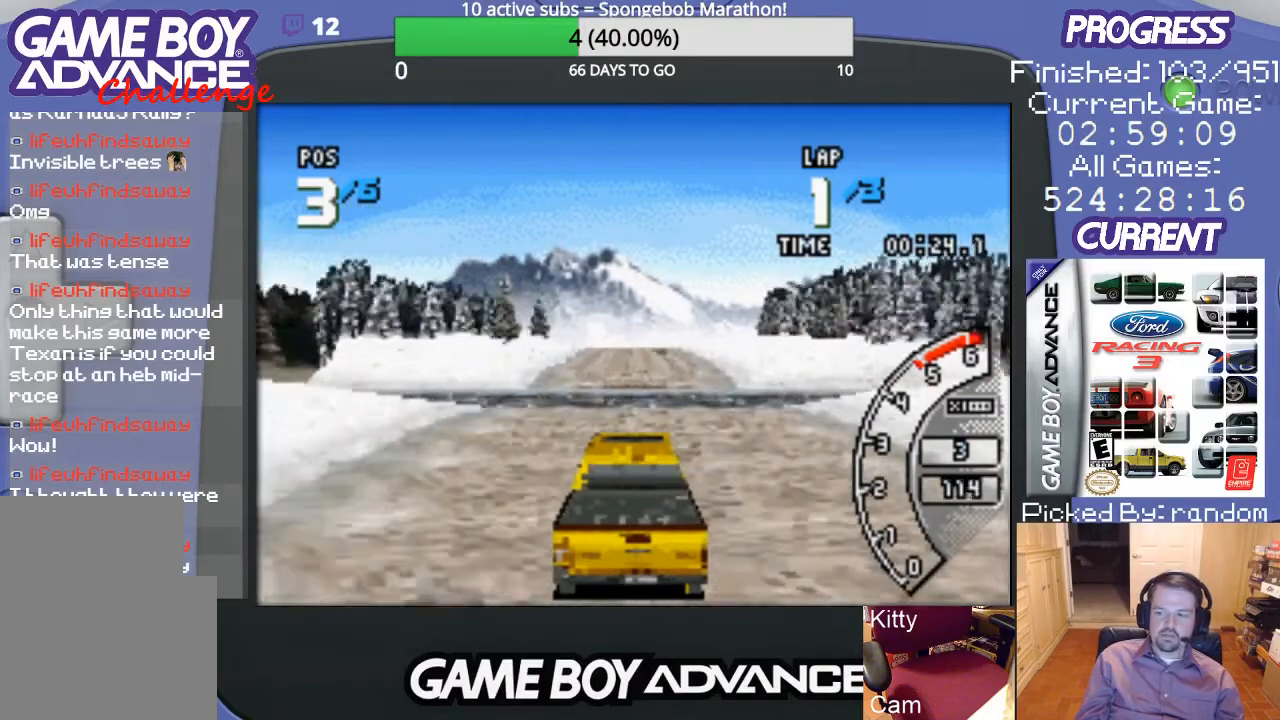
{"buttons": ["A"], "events": []}
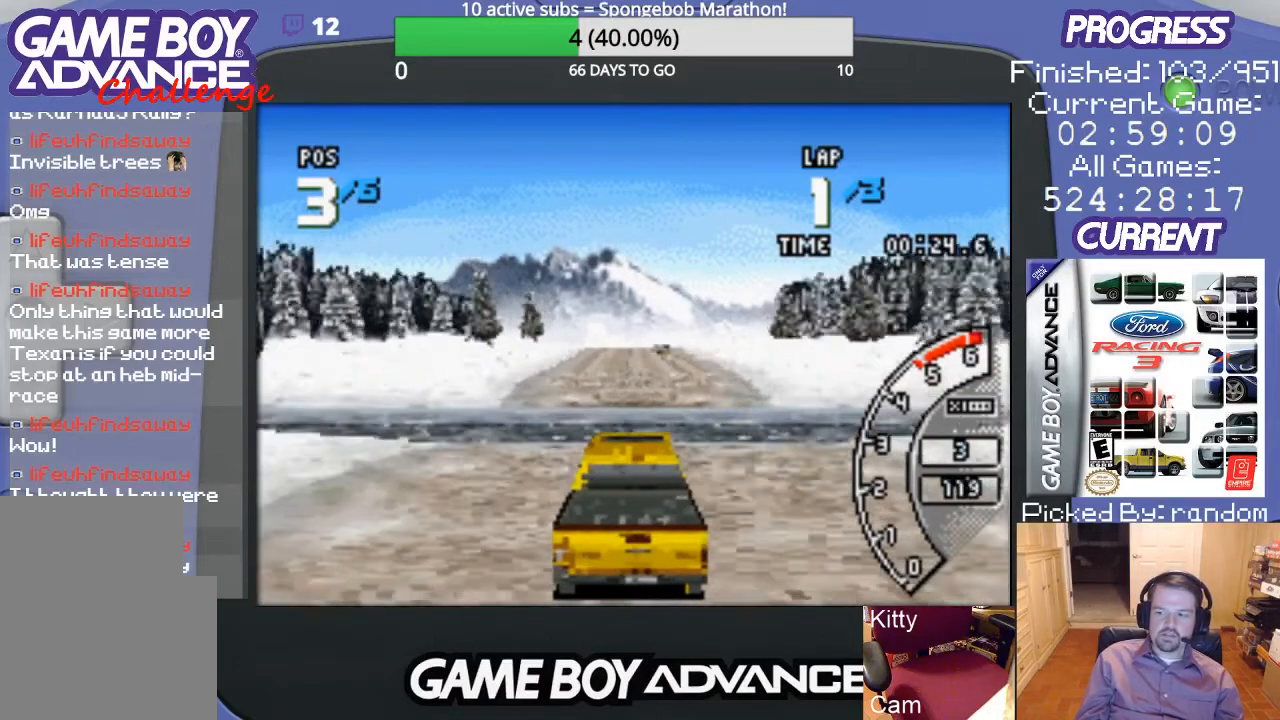
{"buttons": ["A"], "events": []}
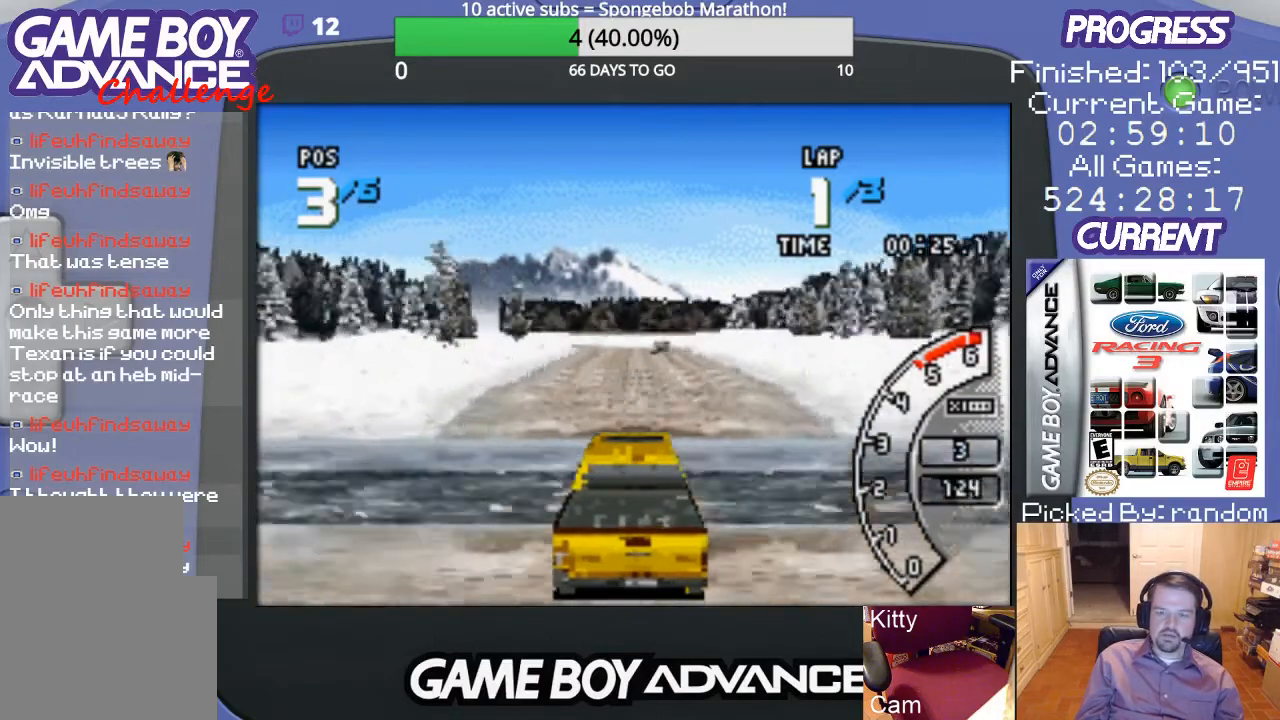
{"buttons": ["A"], "events": []}
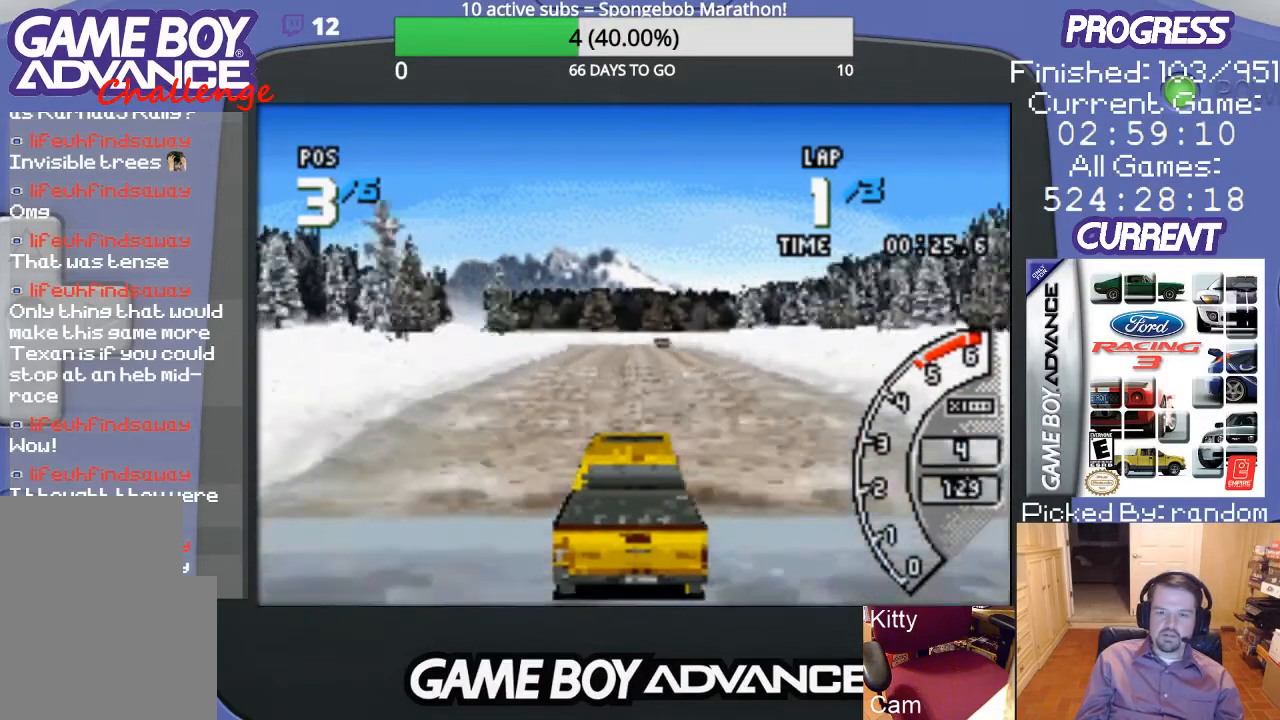
{"buttons": ["A"], "events": []}
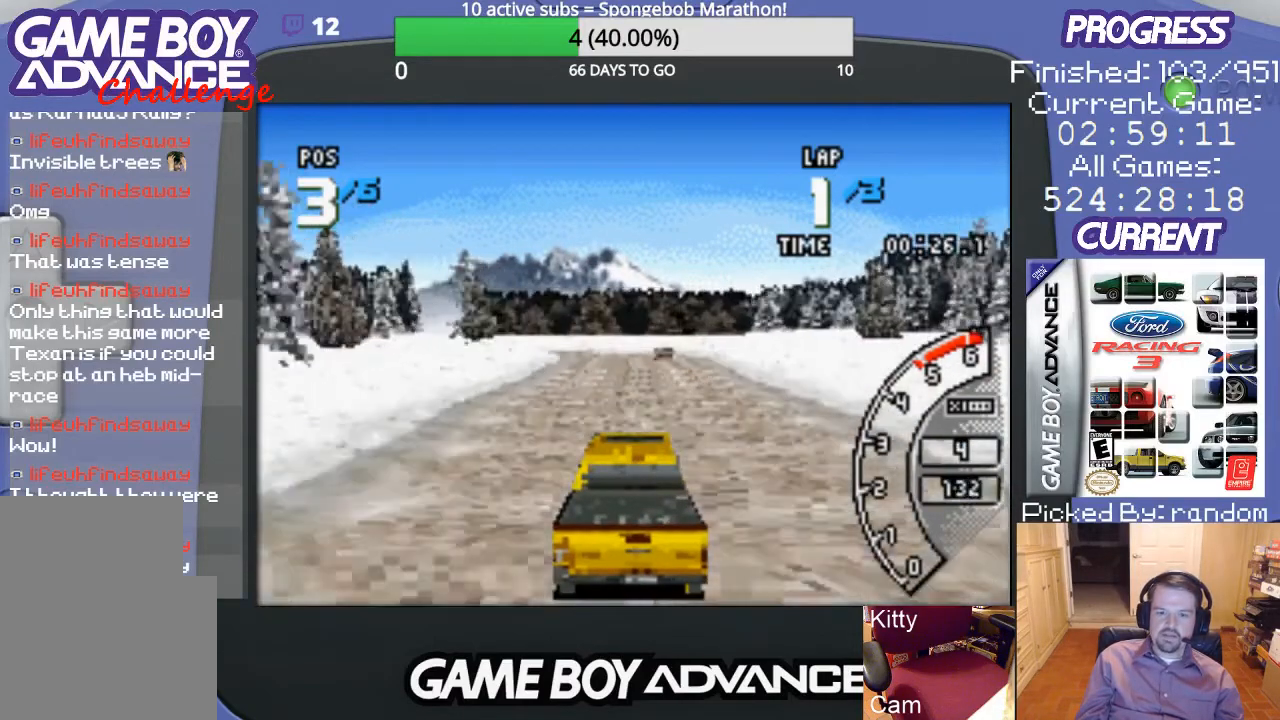
{"buttons": ["A"], "events": []}
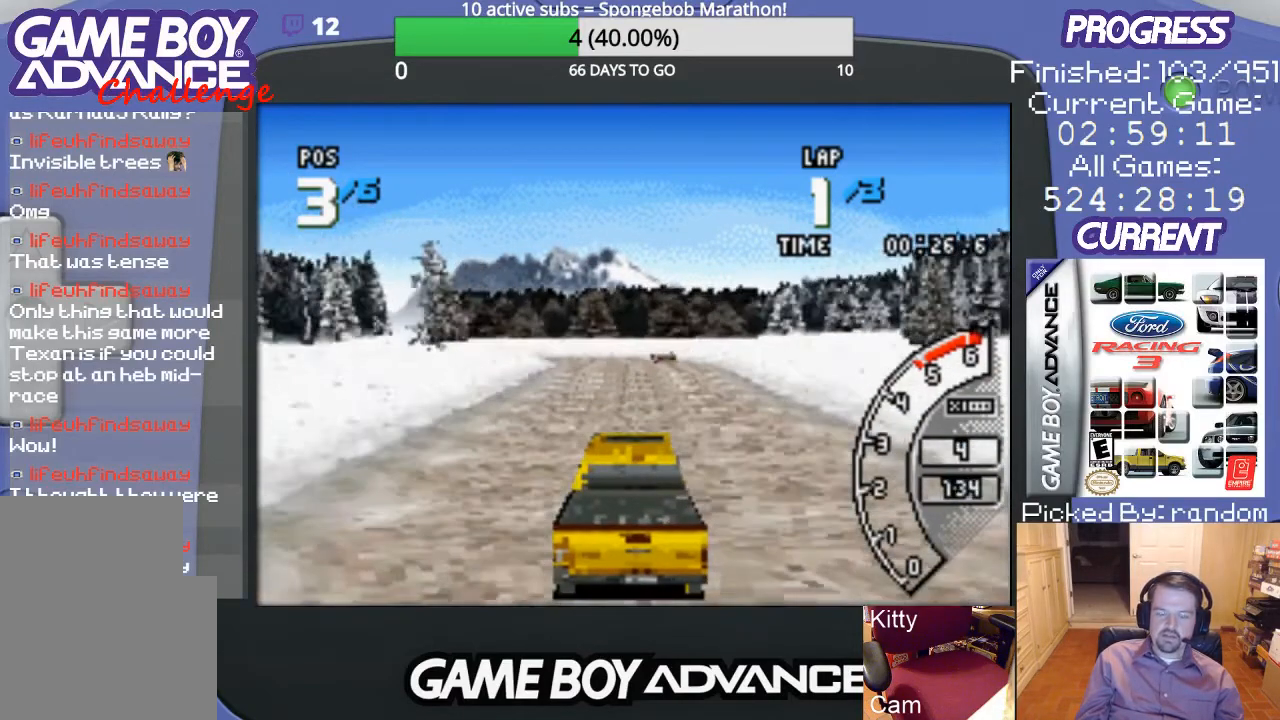
{"buttons": ["A"], "events": []}
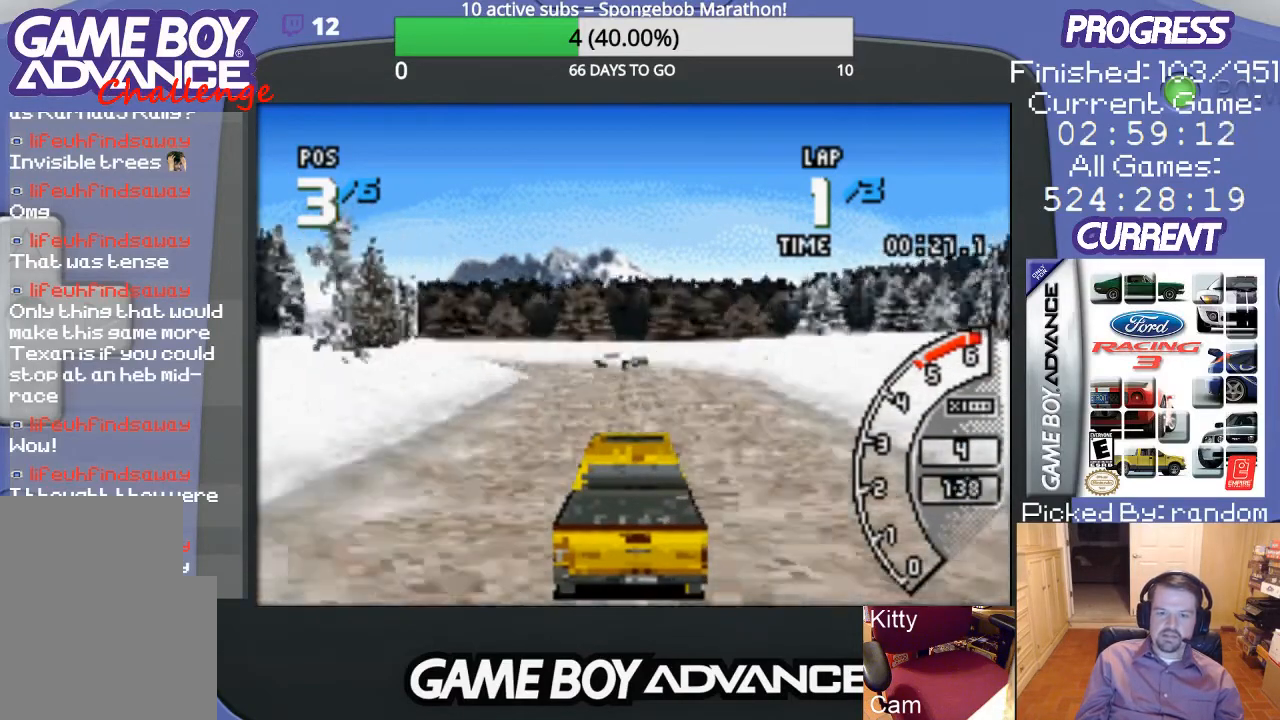
{"buttons": ["A"], "events": [[33, "DPAD_LEFT", "down"], [233, "DPAD_LEFT", "up"], [267, "A", "up"], [367, "DPAD_LEFT", "down"], [400, "A", "down"], [467, "DPAD_LEFT", "up"]]}
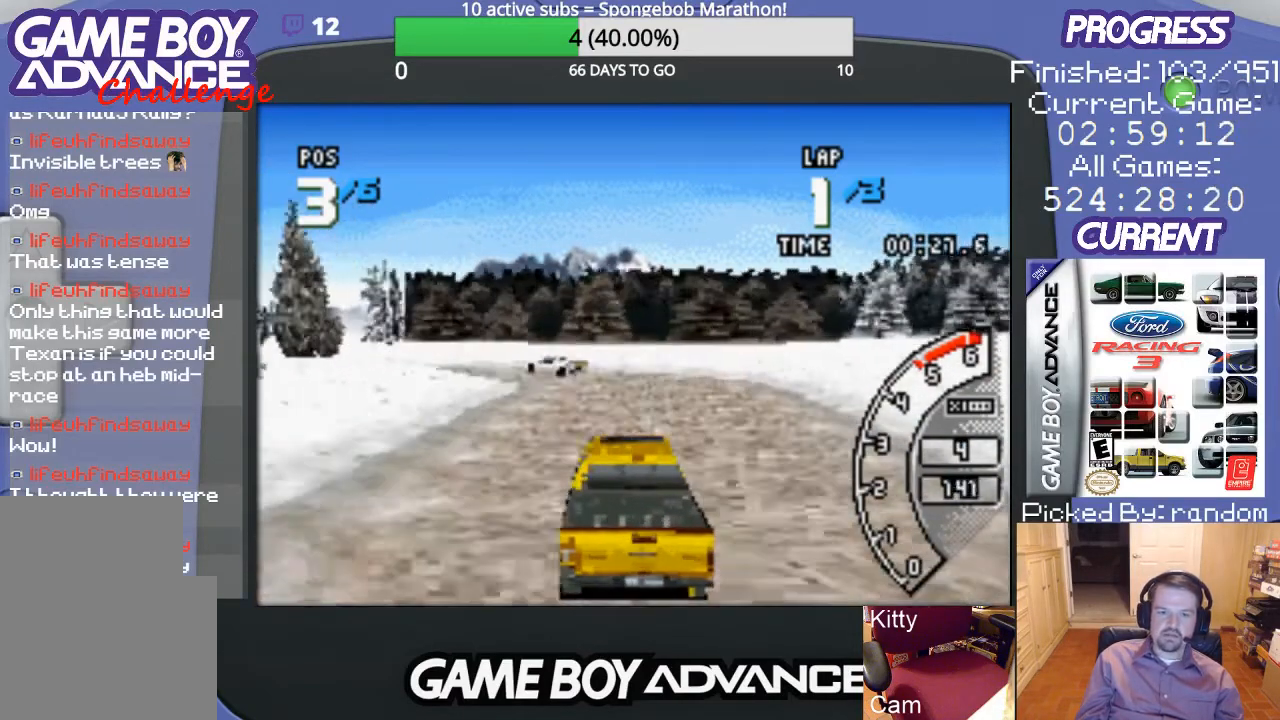
{"buttons": ["A"], "events": [[67, "A", "up"], [67, "DPAD_LEFT", "down"], [133, "A", "down"], [300, "A", "up"], [400, "A", "down"], [467, "DPAD_LEFT", "up"]]}
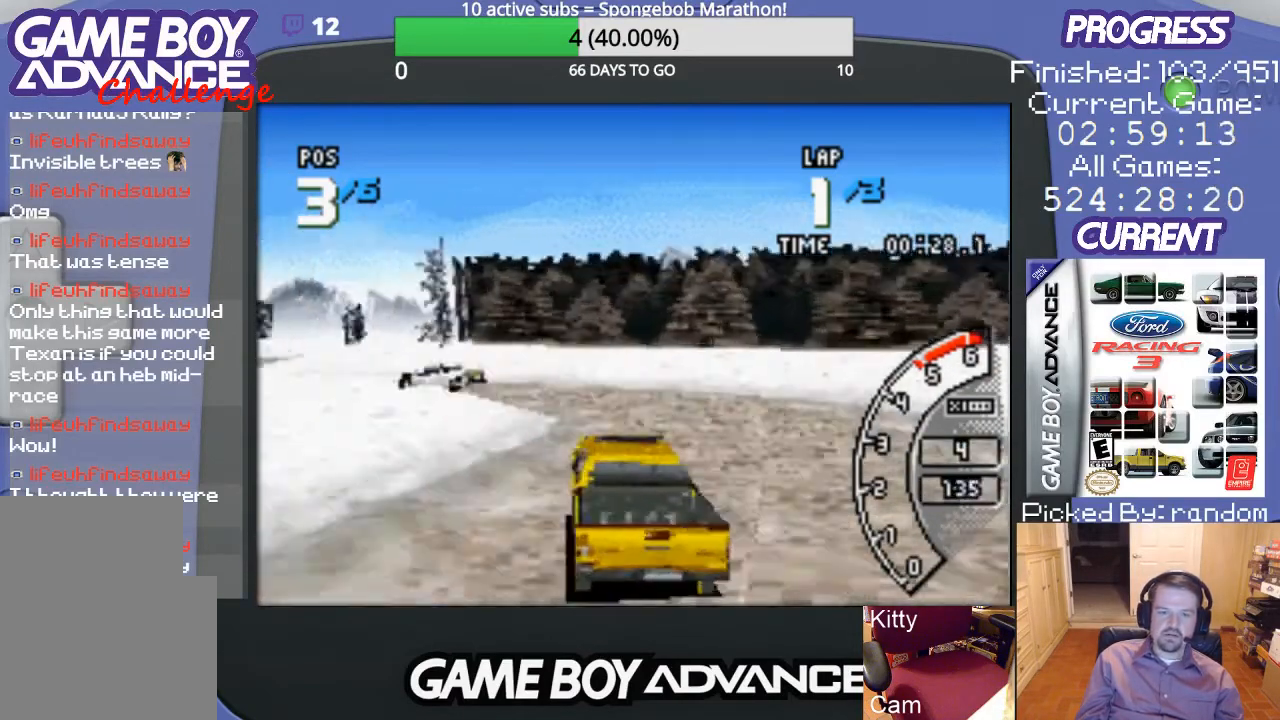
{"buttons": ["DPAD_LEFT"], "events": [[100, "DPAD_LEFT", "down"], [233, "A", "up"]]}
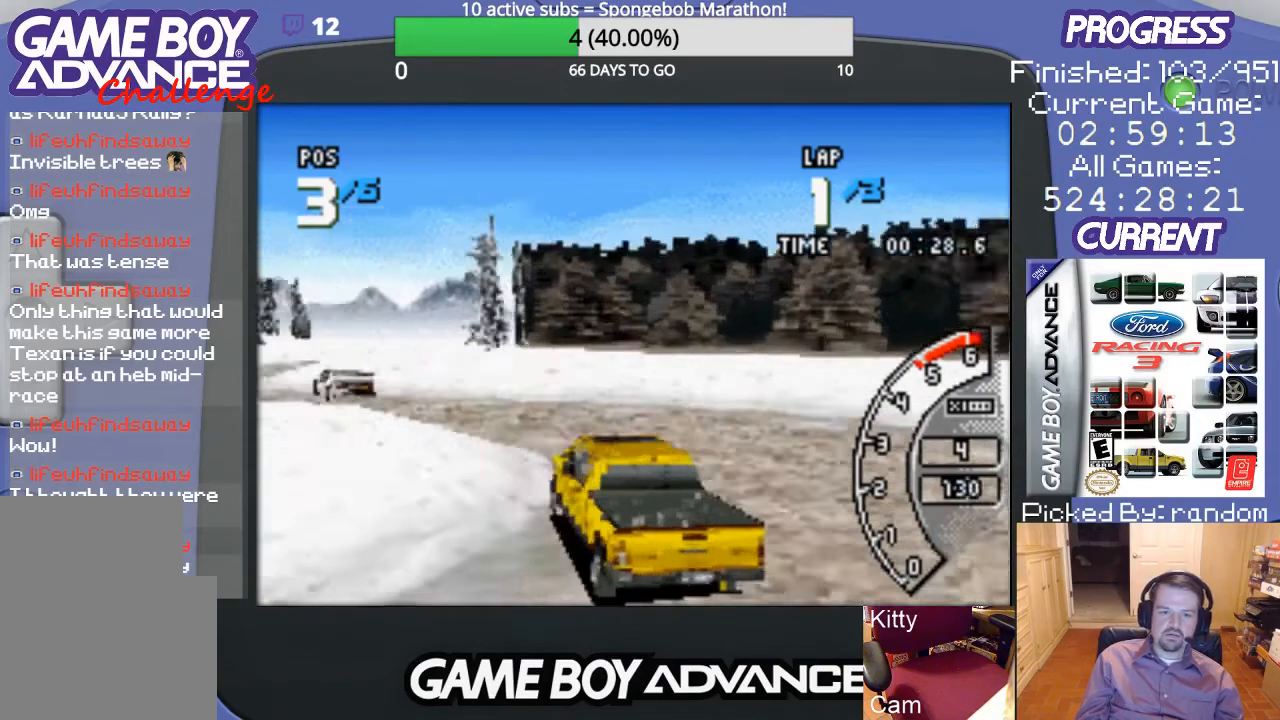
{"buttons": ["A"], "events": [[267, "A", "down"], [433, "DPAD_LEFT", "up"]]}
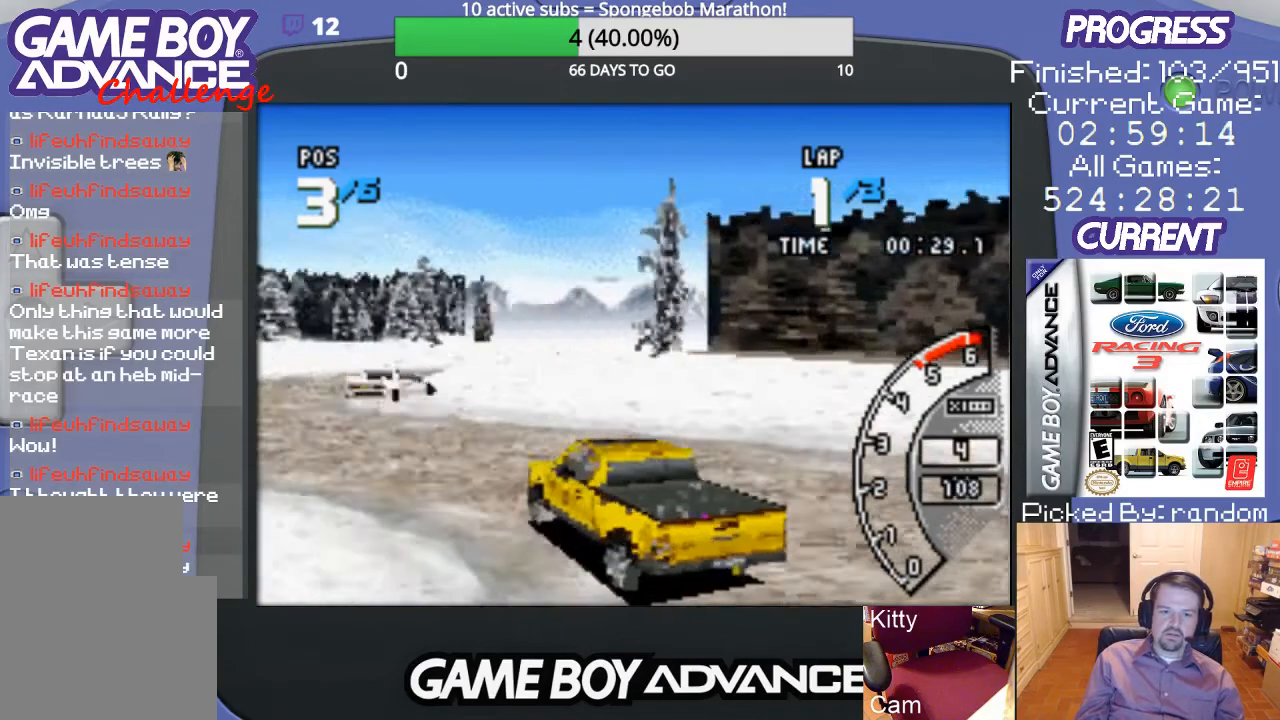
{"buttons": ["DPAD_UP", "DPAD_RIGHT"], "events": [[100, "DPAD_LEFT", "down"], [233, "A", "up"], [233, "DPAD_LEFT", "up"], [333, "A", "down"], [367, "DPAD_RIGHT", "down"], [433, "A", "up"], [433, "DPAD_UP", "down"]]}
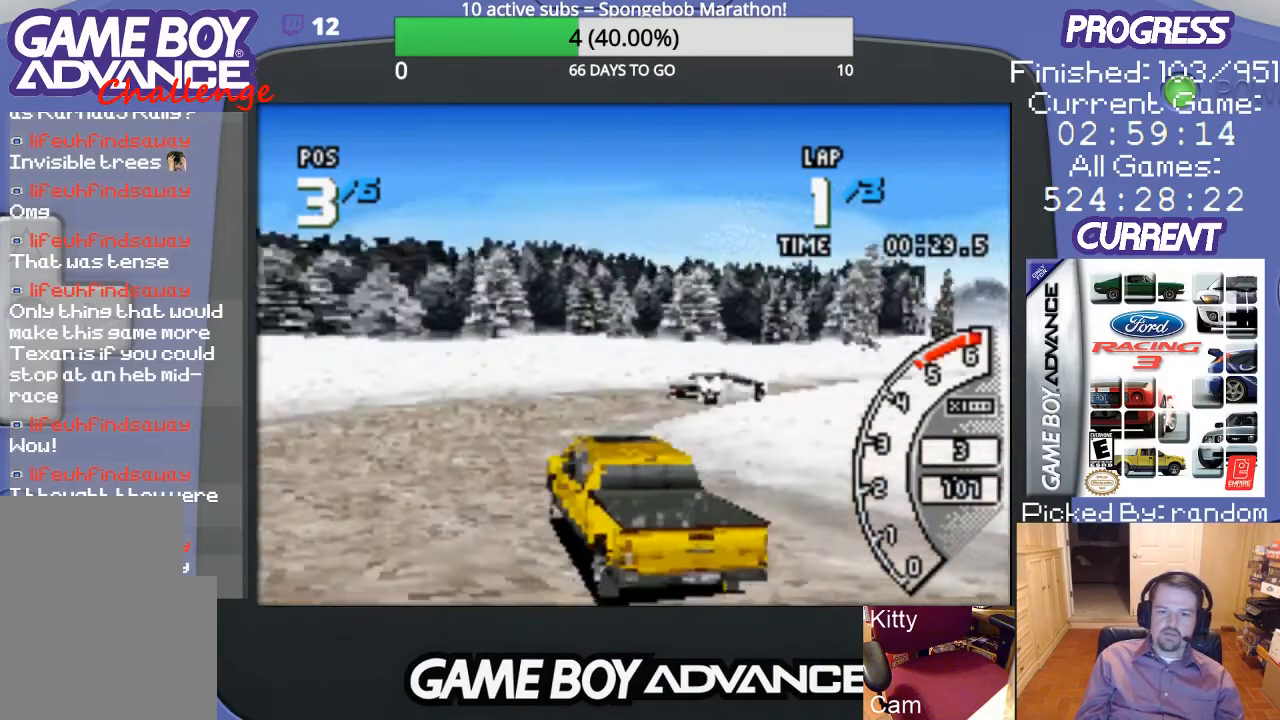
{"buttons": ["DPAD_UP", "DPAD_RIGHT"], "events": []}
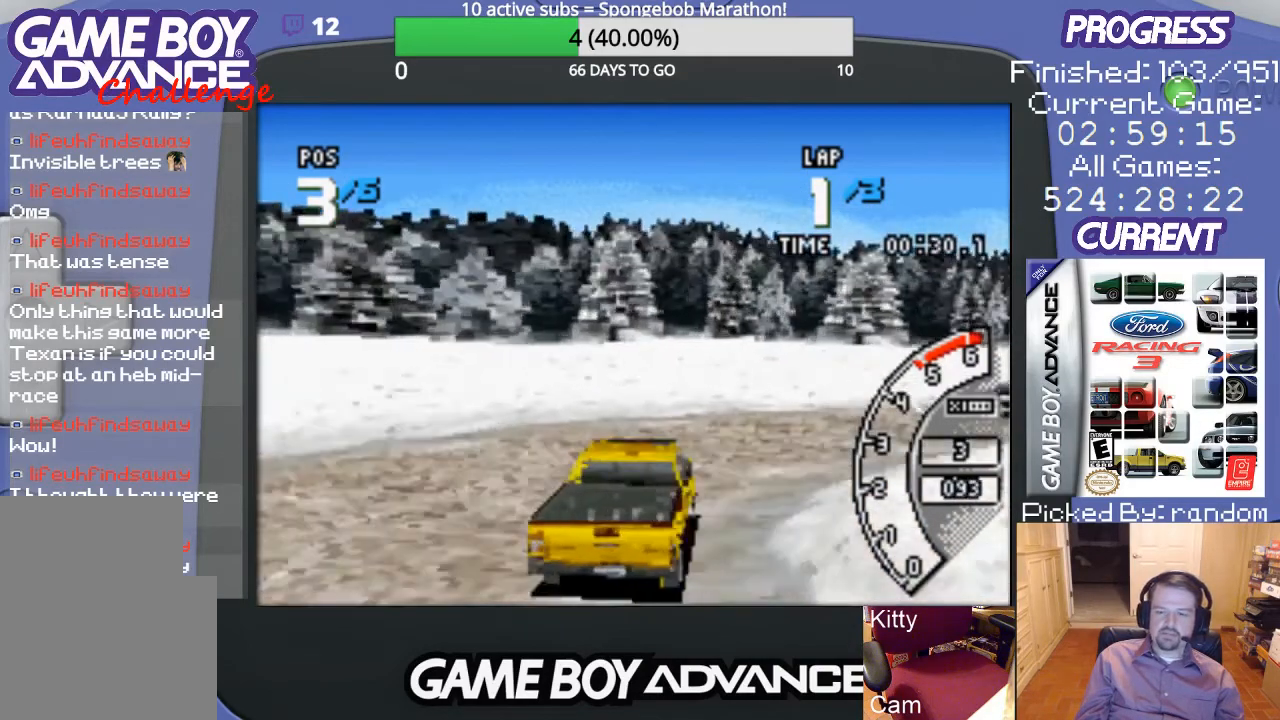
{"buttons": ["DPAD_UP", "DPAD_RIGHT"], "events": []}